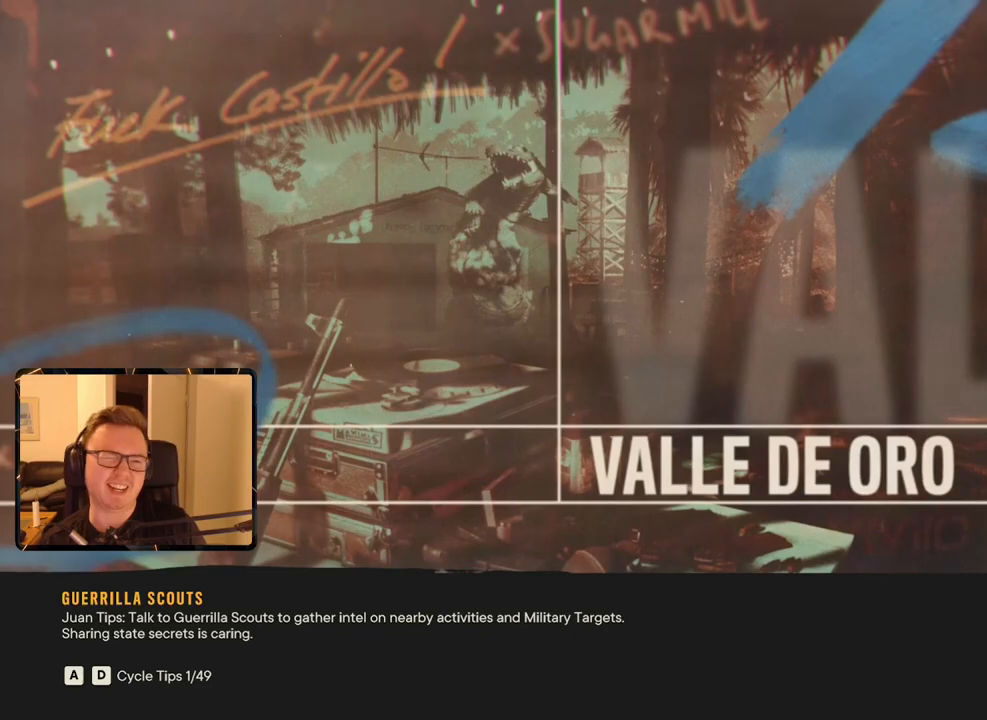
Gameplay with keyboard and mouse; each line is a JSON object with the keys and mouse buttons held at the frame after it. "events" lists presses ("down") and releases ("up") of "1", "2", "3", "4", "5", "6", "7", "8", "9", "a", "alt", "b", "c", "caps_lock", "ctrl", "d", "e", "escape", "f", "g", "h", "m", "n", "q", "r", "return", "s", "shift", "space", "t", "tab", "v", "w", "x", "y", "z", "mouse_left", "mouse_right", "mouse_mb4", "mouse_mb5", "mouse_wheel_up" and "mouse_wheel_down" between this image and that frame as [ms after this image, input, new state], when the widget could be followed in between. "mouse_left", "mouse_right", "mouse_mb4", "mouse_mb5", "mouse_wheel_up", "mouse_wheel_down" = the "left", "right", "mb4", "mb5", "wheel_up", "wheel_down" buttons of the "mouse" list. No other keys are recorded. Mouse movement is not recorded.
{"keys": [], "mouse": [], "events": [[283, "shift", "down"], [383, "shift", "up"]]}
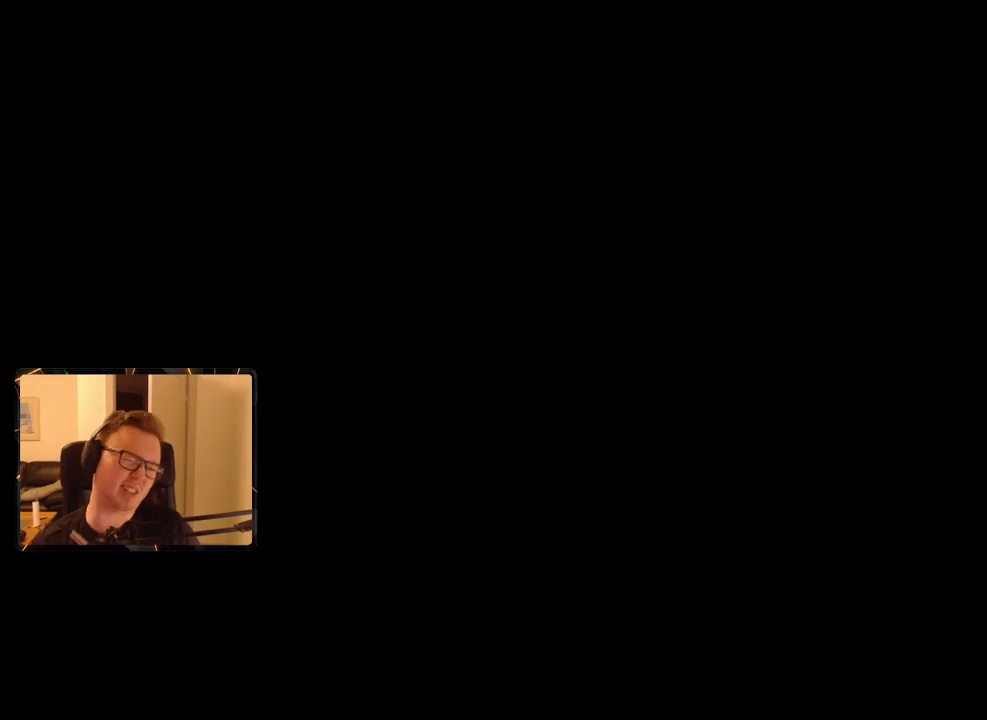
{"keys": [], "mouse": [], "events": [[17, "shift", "down"], [167, "shift", "up"], [200, "shift", "down"], [300, "shift", "up"], [383, "shift", "down"], [483, "shift", "up"]]}
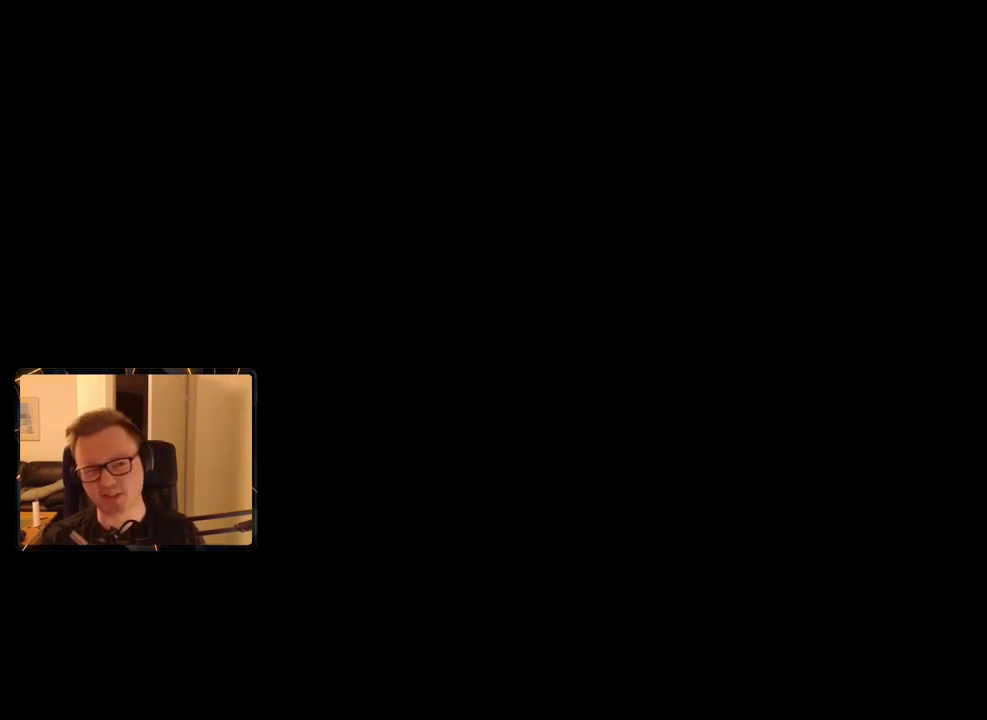
{"keys": [], "mouse": [], "events": [[83, "shift", "down"], [117, "shift", "up"], [217, "shift", "down"], [300, "shift", "up"], [350, "shift", "down"], [450, "shift", "up"]]}
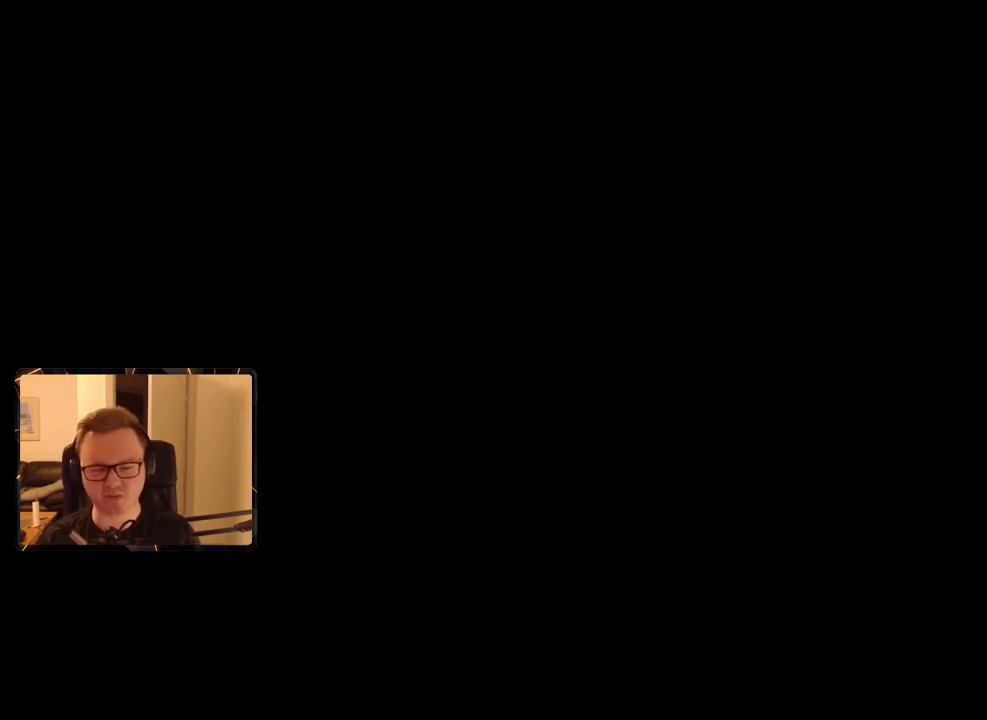
{"keys": ["w"], "mouse": [], "events": [[300, "w", "down"]]}
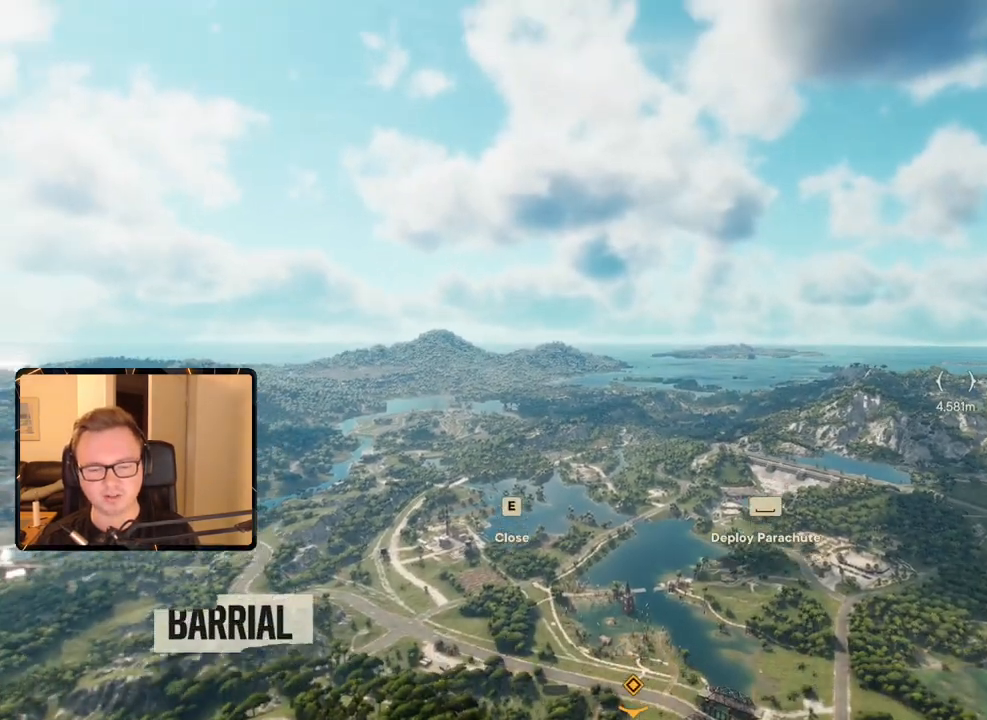
{"keys": ["w"], "mouse": [], "events": []}
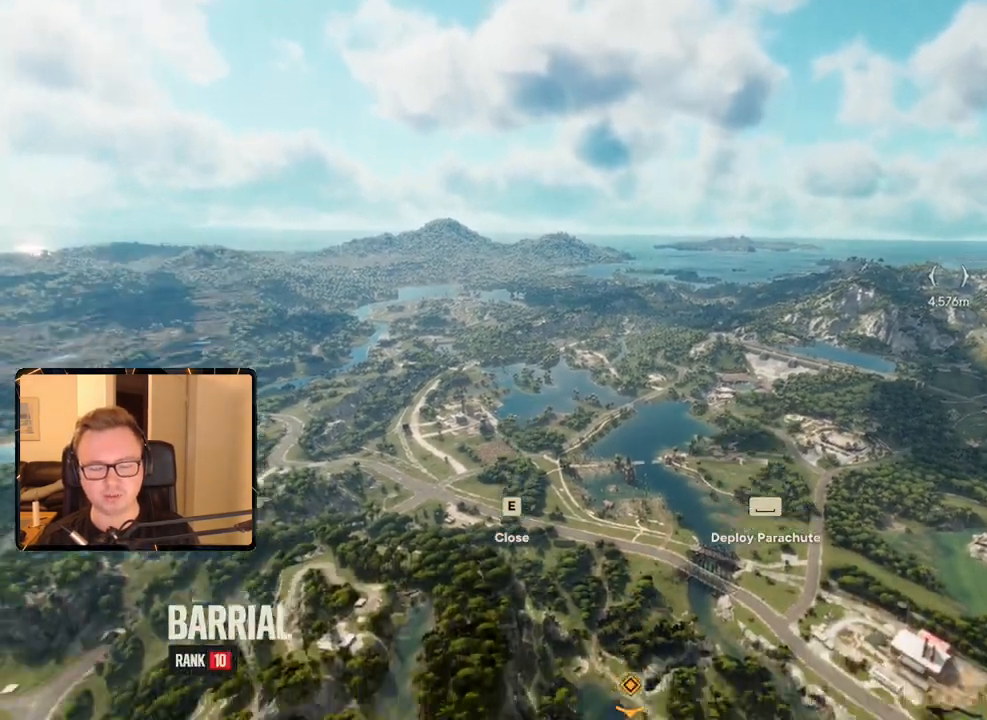
{"keys": ["w"], "mouse": [], "events": []}
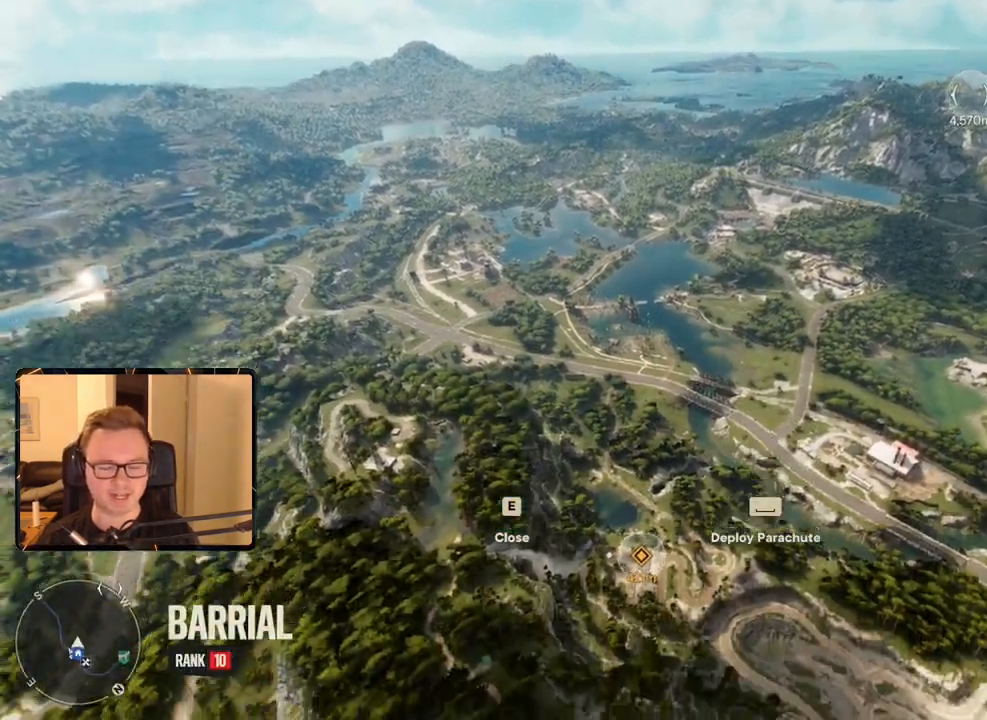
{"keys": ["w"], "mouse": [], "events": []}
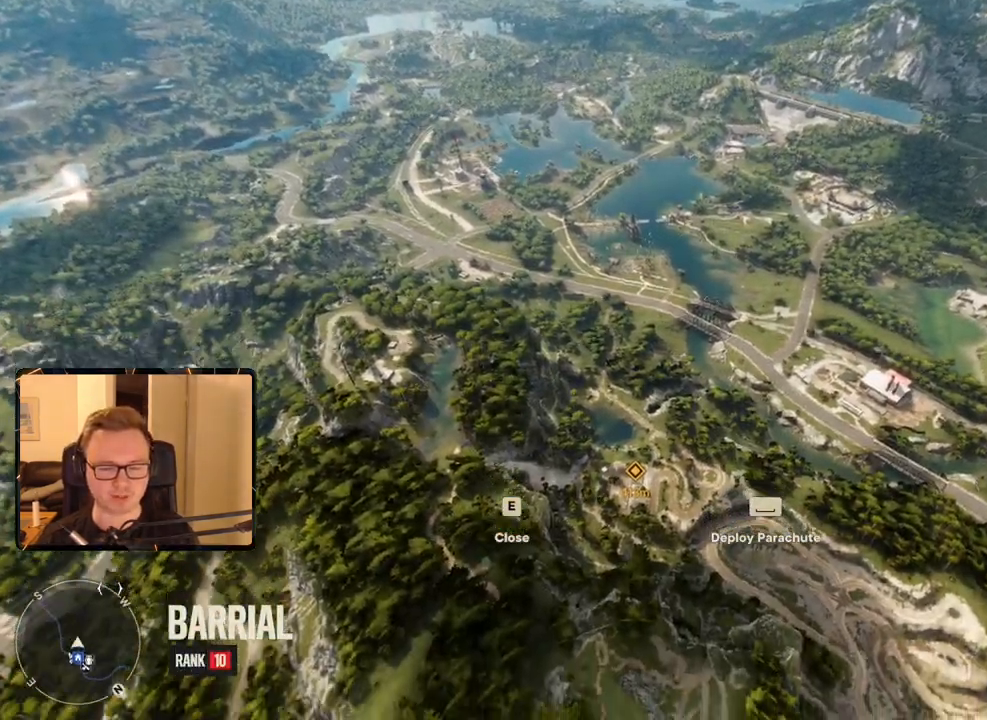
{"keys": ["w"], "mouse": [], "events": []}
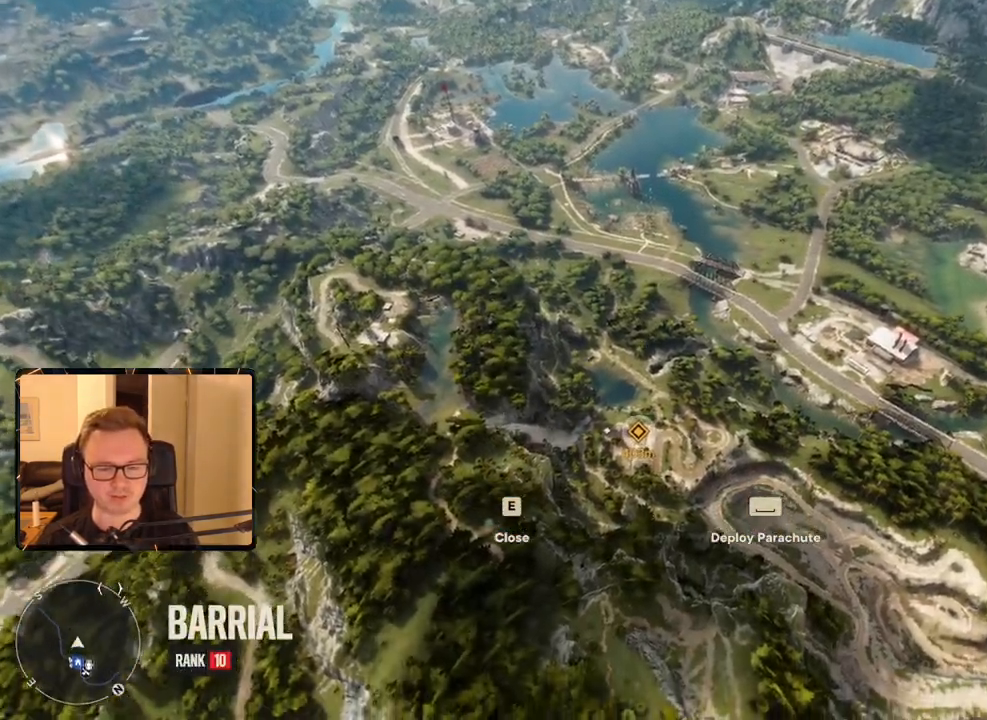
{"keys": ["w"], "mouse": [], "events": []}
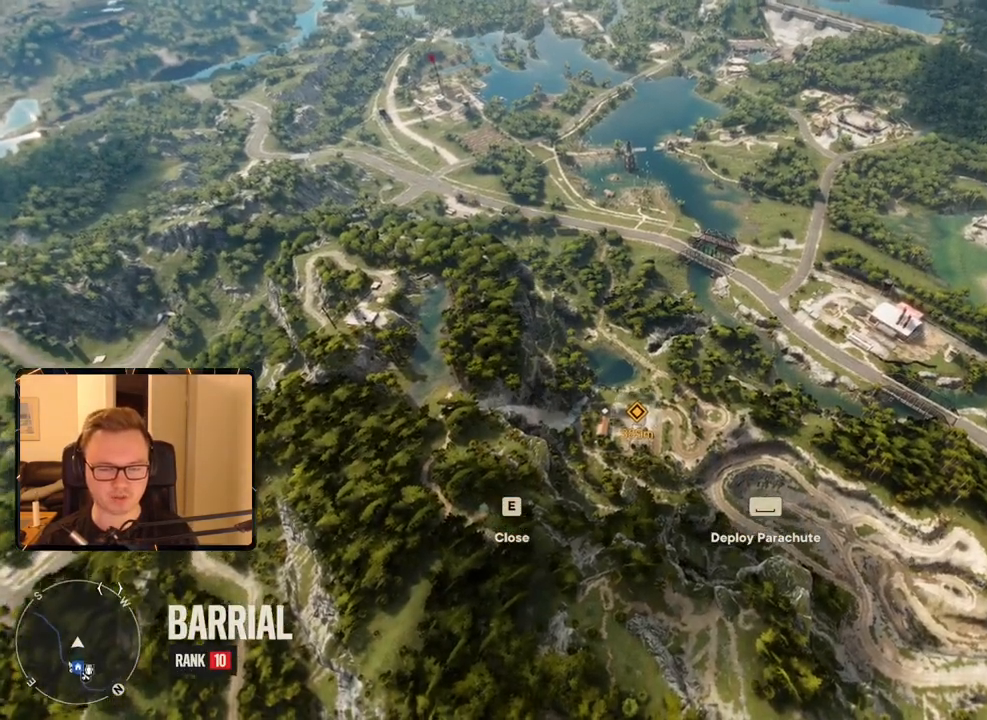
{"keys": ["w"], "mouse": [], "events": []}
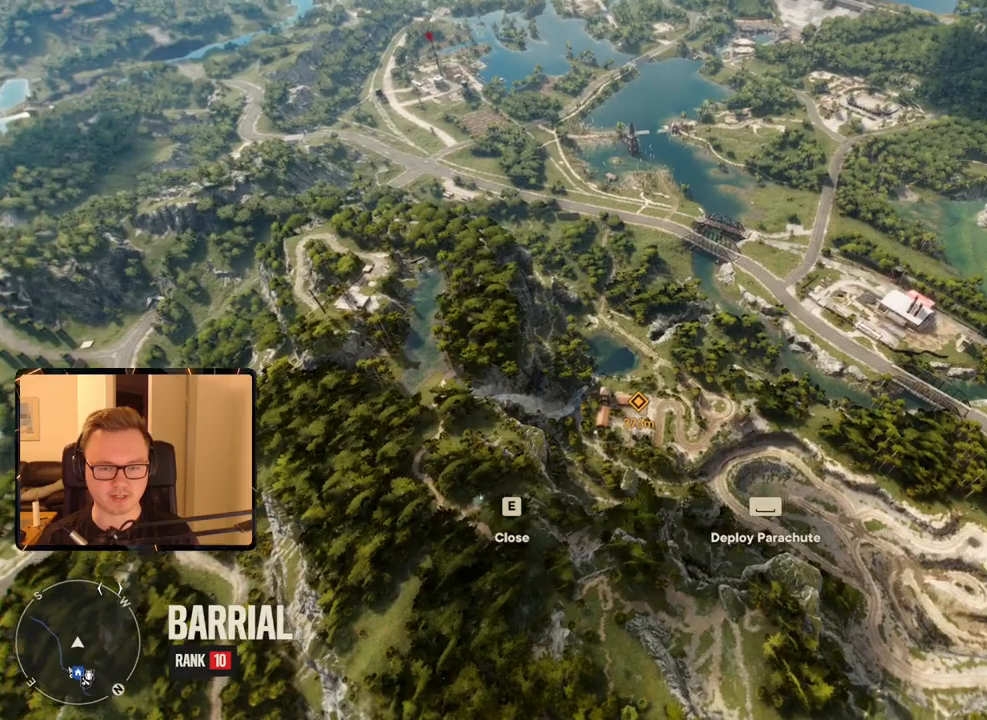
{"keys": ["w"], "mouse": [], "events": []}
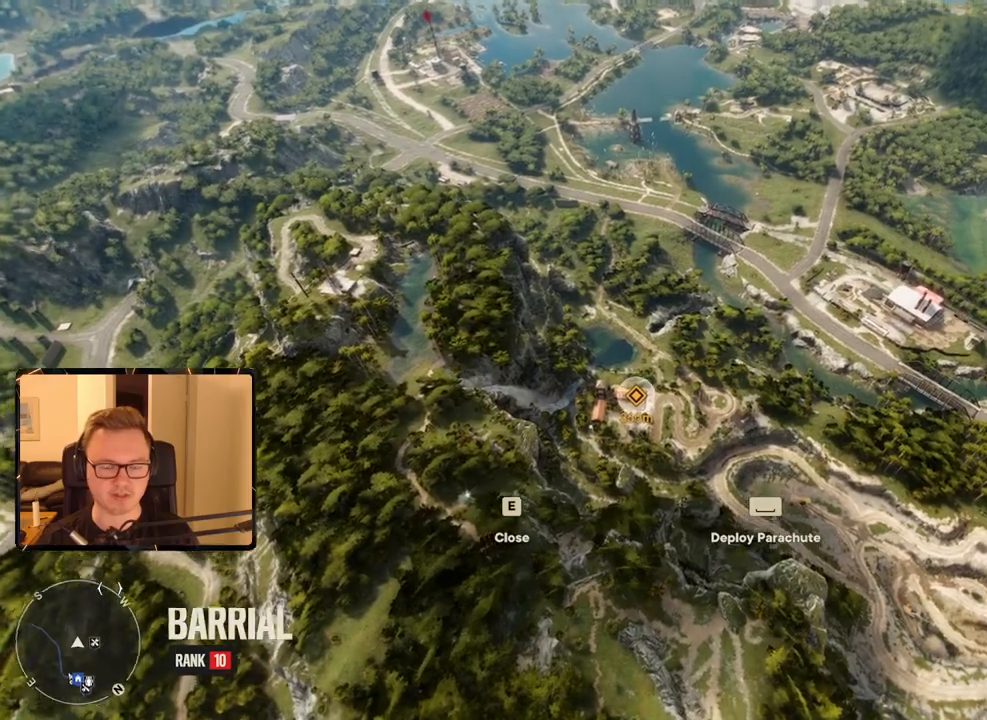
{"keys": ["w"], "mouse": [], "events": []}
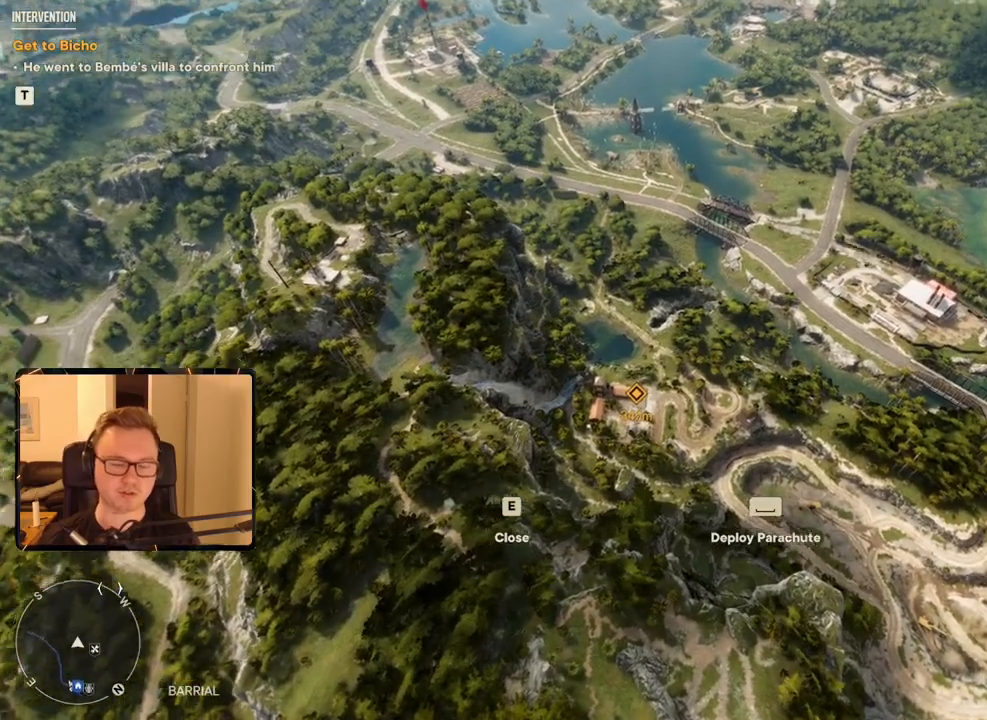
{"keys": ["w"], "mouse": [], "events": []}
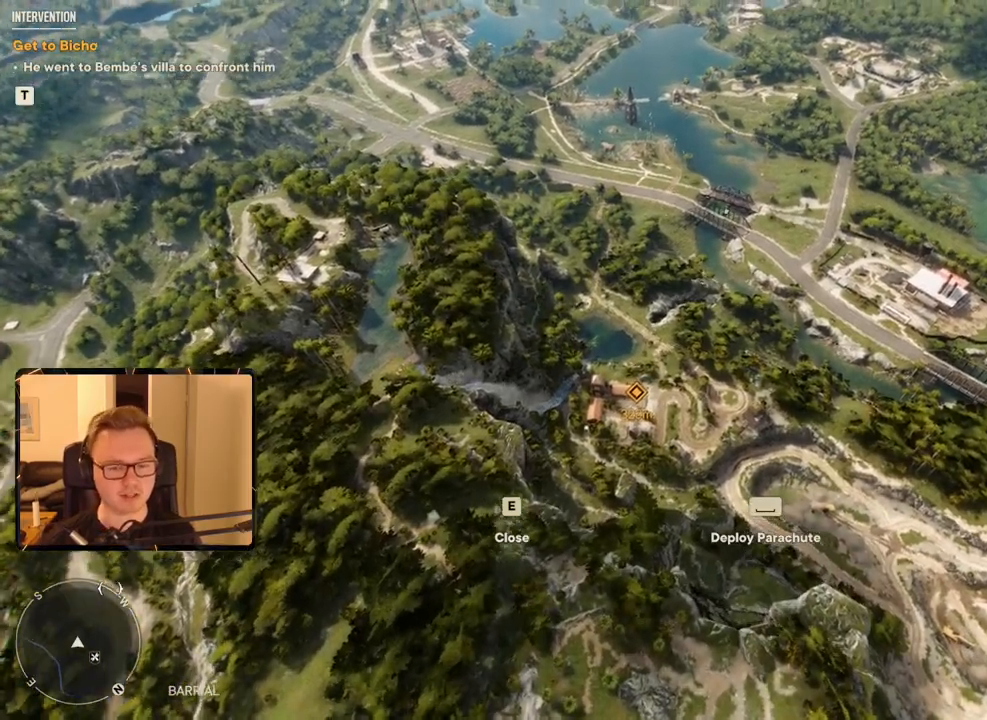
{"keys": ["w"], "mouse": [], "events": []}
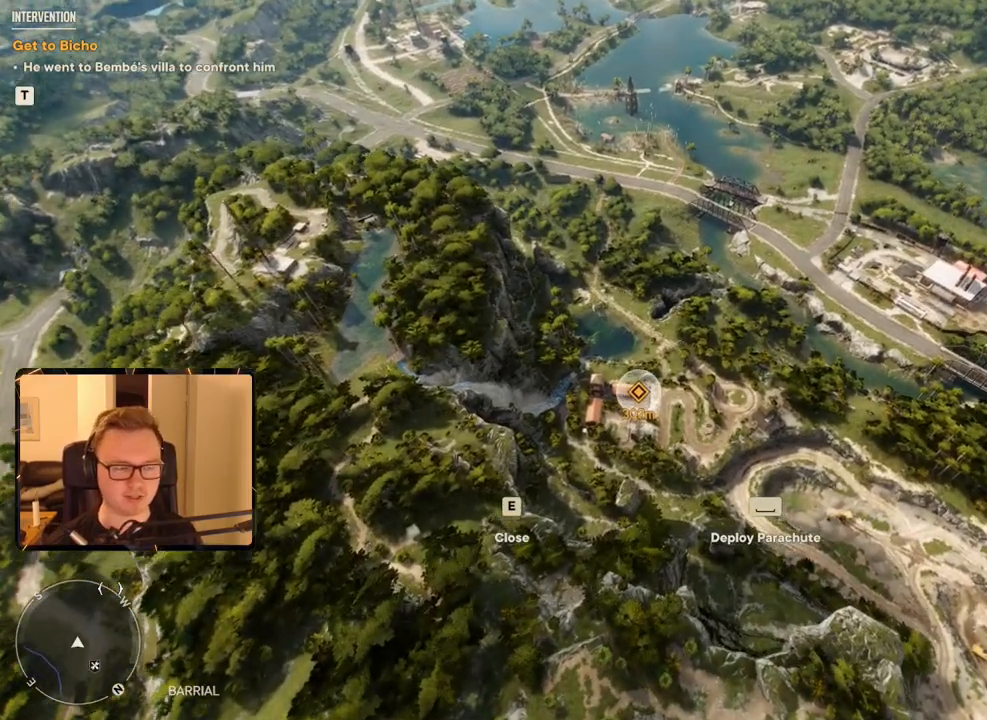
{"keys": ["w"], "mouse": [], "events": []}
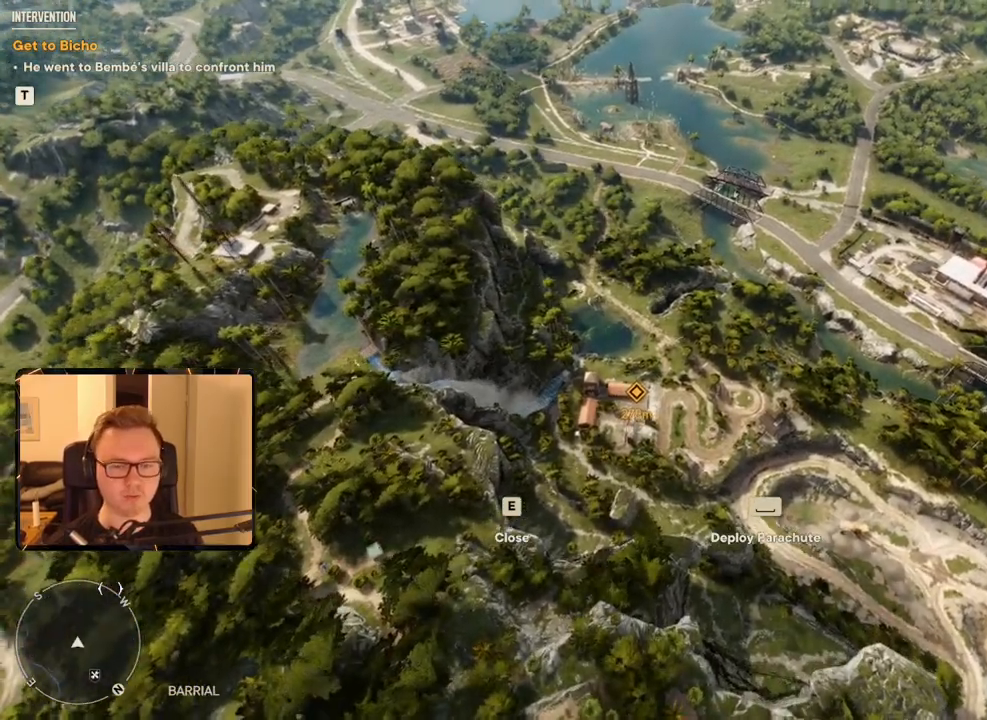
{"keys": ["w"], "mouse": [], "events": []}
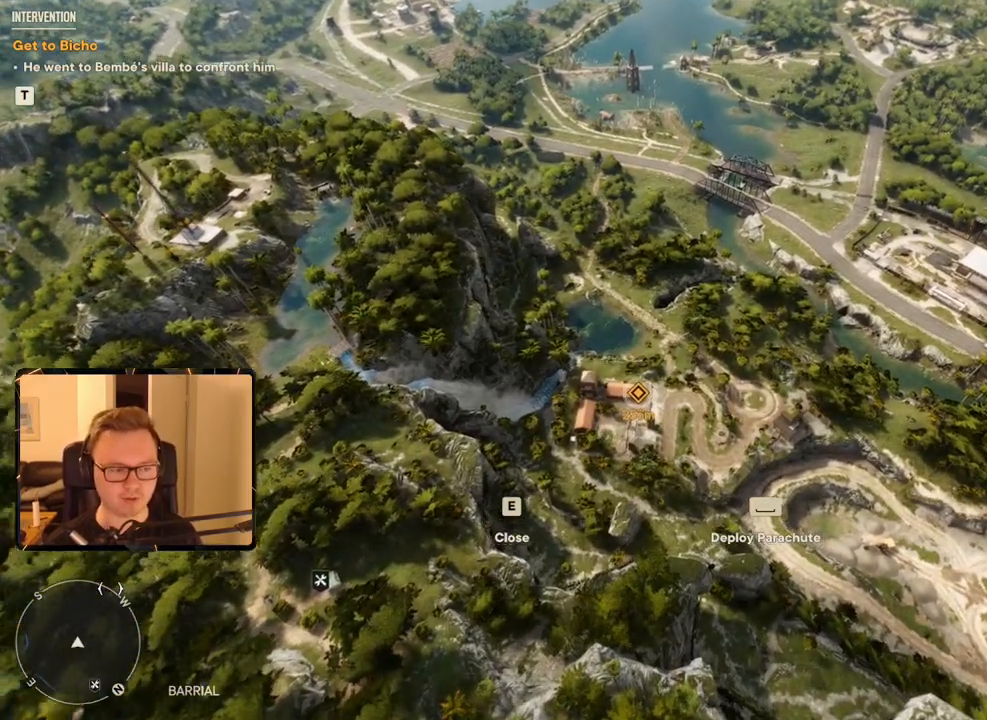
{"keys": ["w"], "mouse": [], "events": []}
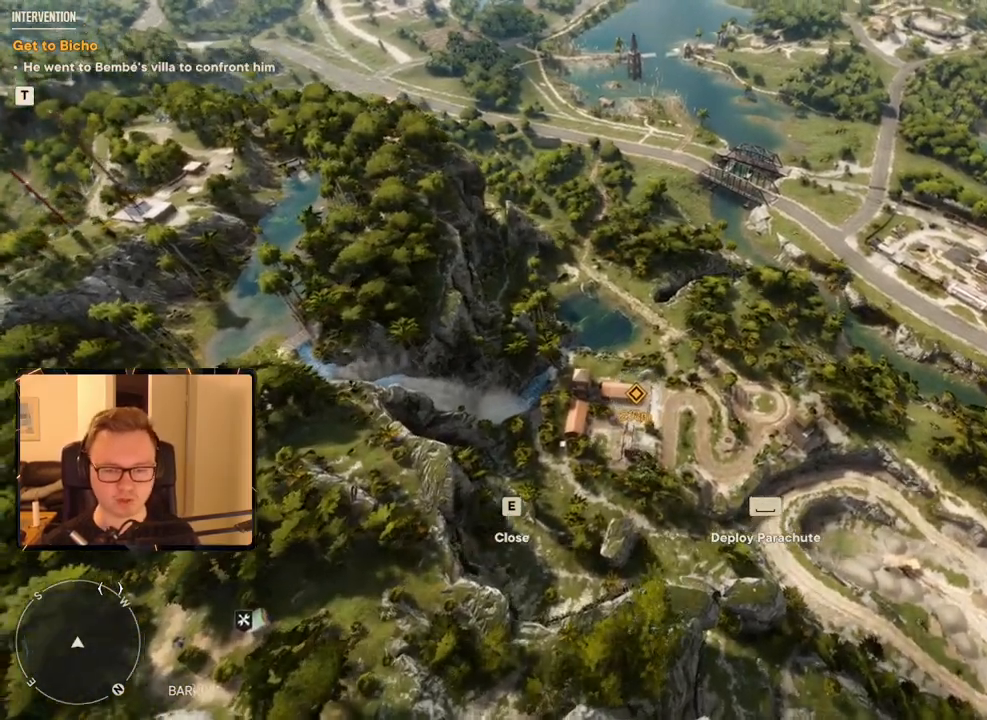
{"keys": ["w"], "mouse": [], "events": []}
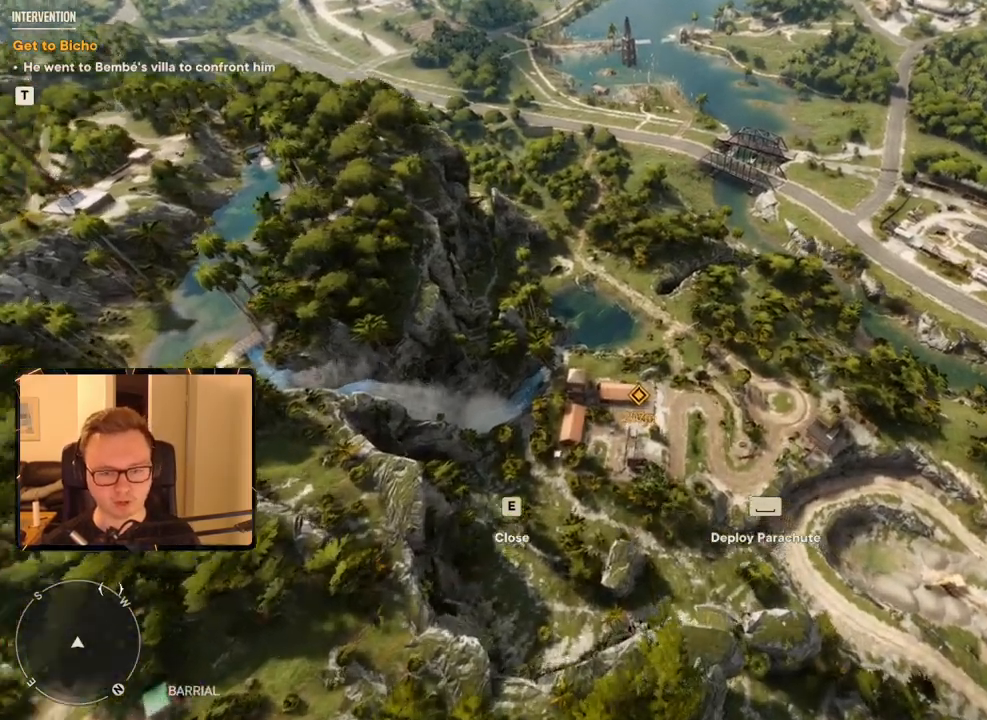
{"keys": ["w"], "mouse": [], "events": [[133, "d", "down"], [217, "d", "up"]]}
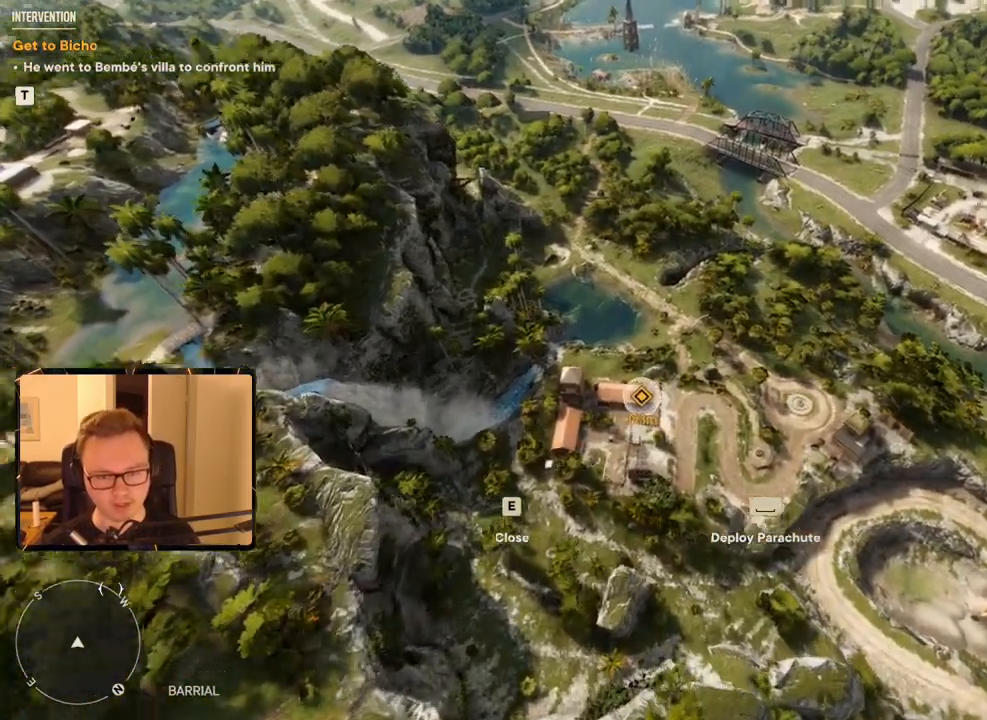
{"keys": ["w"], "mouse": []}
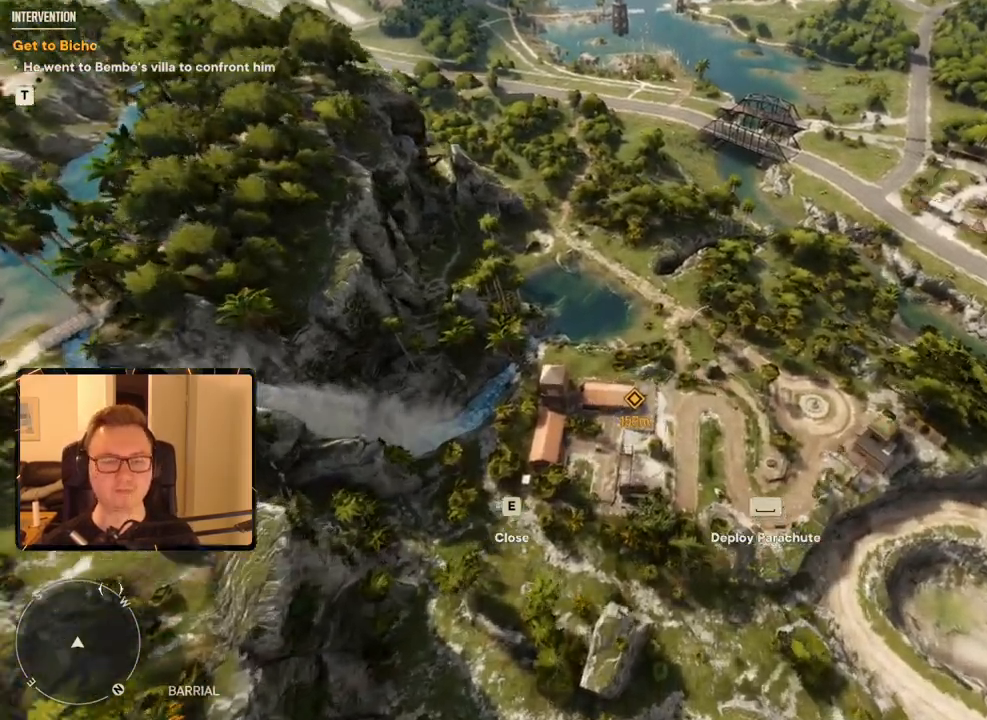
{"keys": ["d", "w"], "mouse": [], "events": [[333, "d", "down"]]}
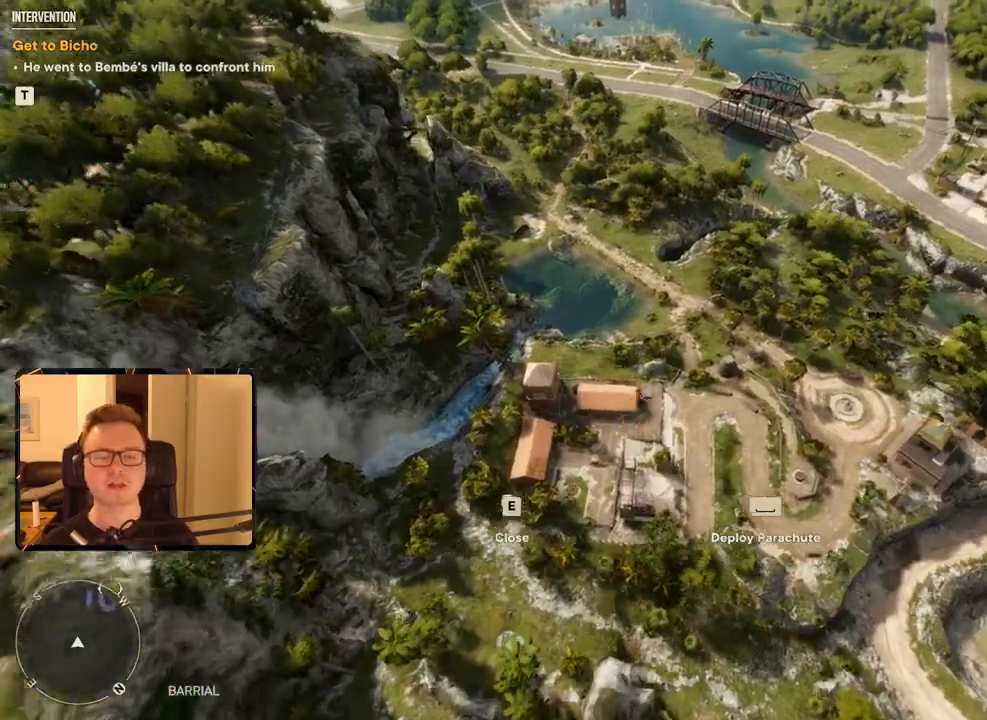
{"keys": ["w"], "mouse": [], "events": [[17, "d", "up"]]}